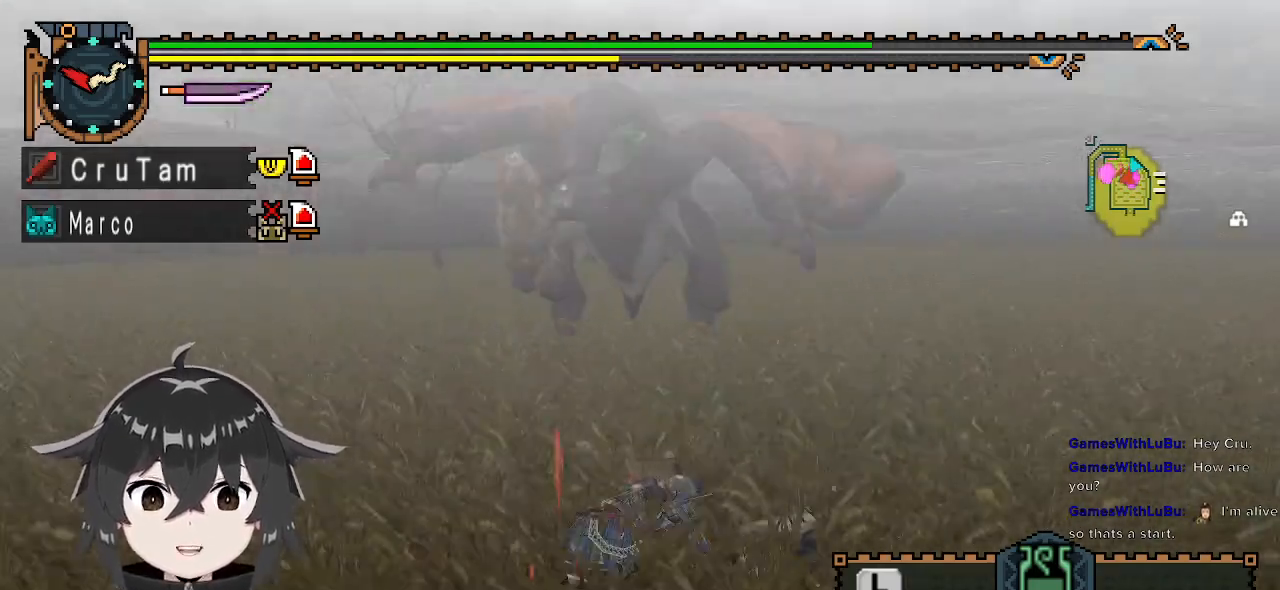
Gameplay with a controller (Xbox layout); each line is a JSON object with the inputs held at the frame after it. "events" lists button and stick changes between this image and that frame as [ms after this image, input, new state], when the widget could be followed in between.
{"buttons": [], "left_stick": "up-right", "right_stick": "center", "events": []}
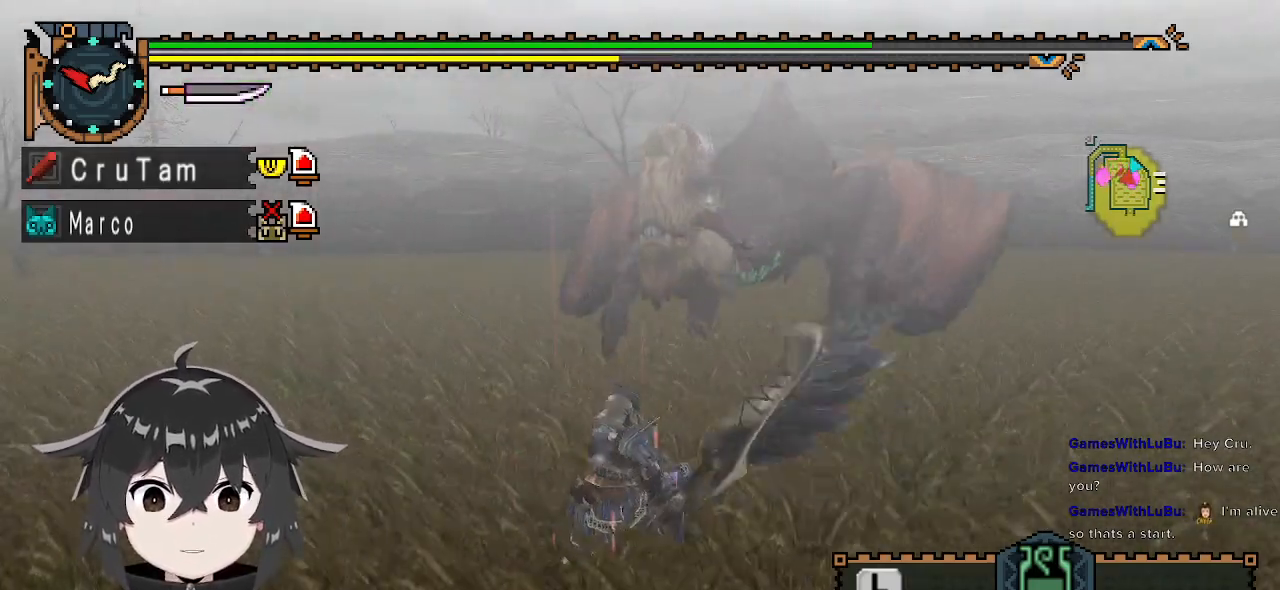
{"buttons": [], "left_stick": "up-right", "right_stick": "center", "events": []}
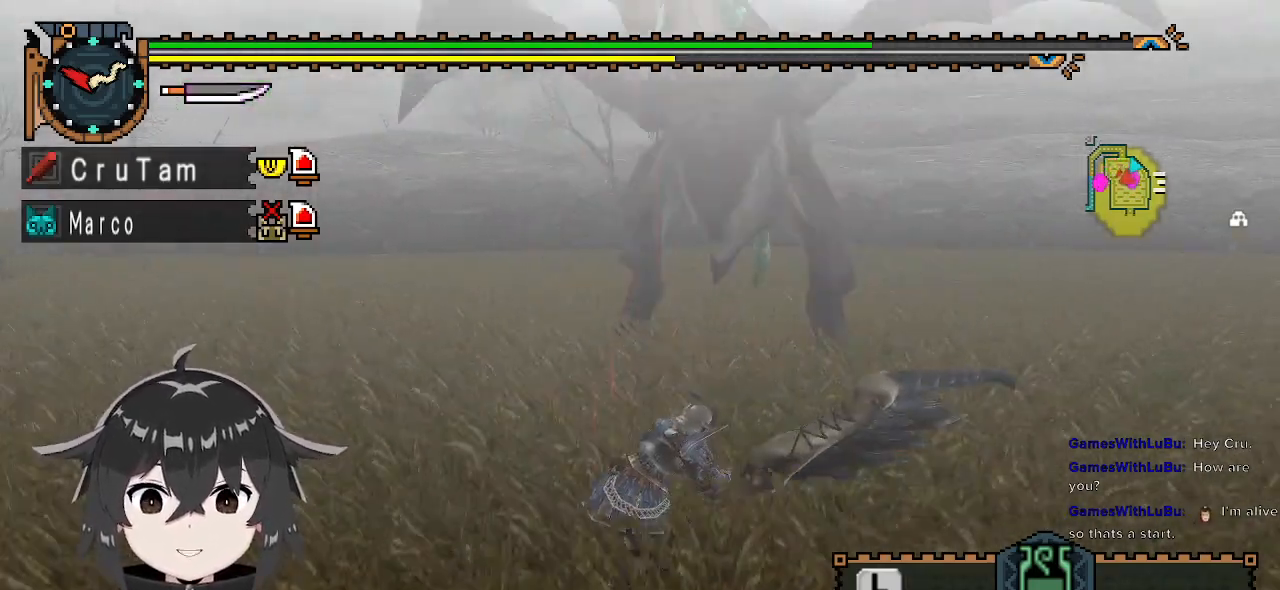
{"buttons": ["R1"], "left_stick": "center", "right_stick": "center", "events": [[100, "left_stick", "up"], [267, "R1", "down"], [400, "left_stick", "center"]]}
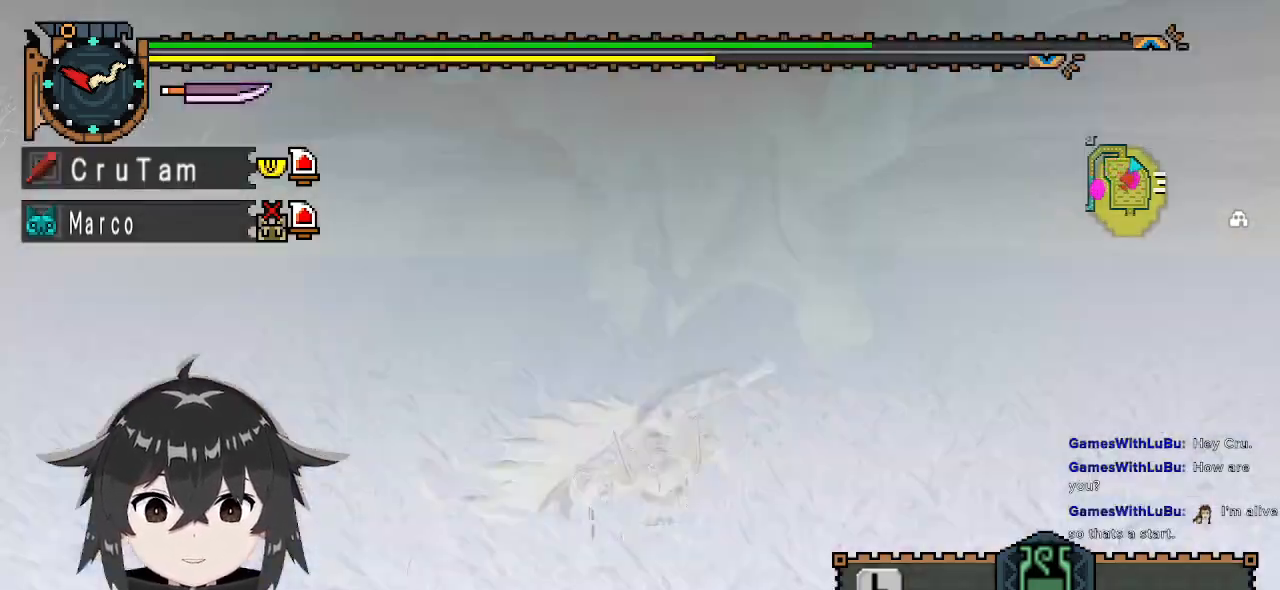
{"buttons": [], "left_stick": "center", "right_stick": "left", "events": [[267, "R1", "up"], [467, "right_stick", "left"]]}
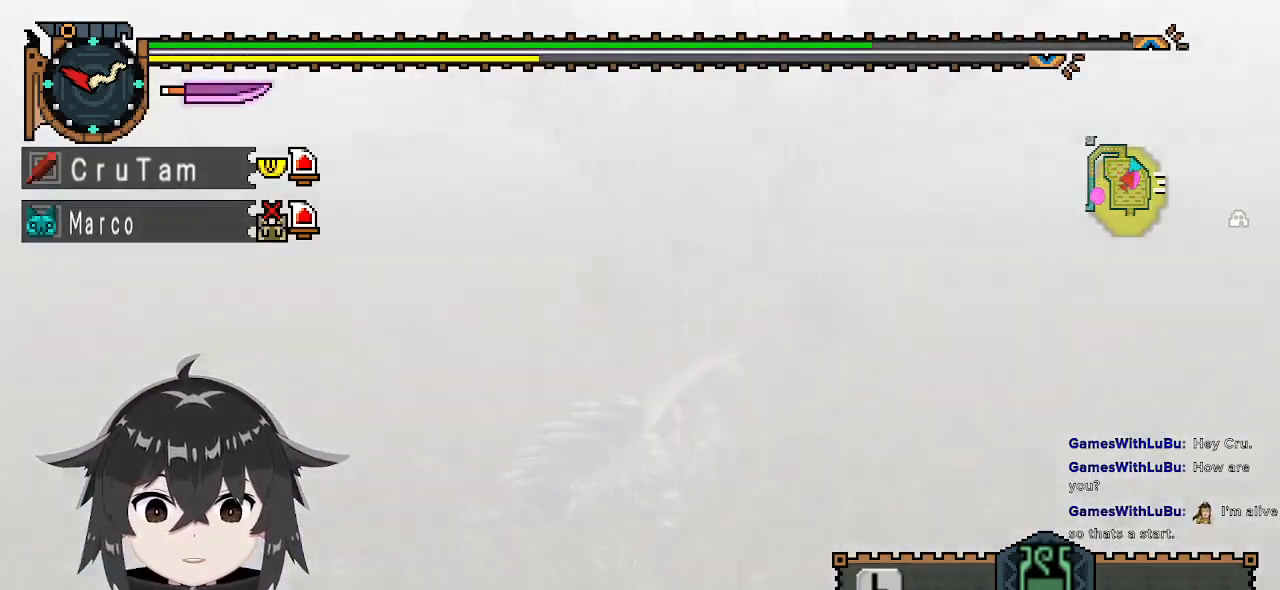
{"buttons": [], "left_stick": "center", "right_stick": "center", "events": [[267, "right_stick", "center"]]}
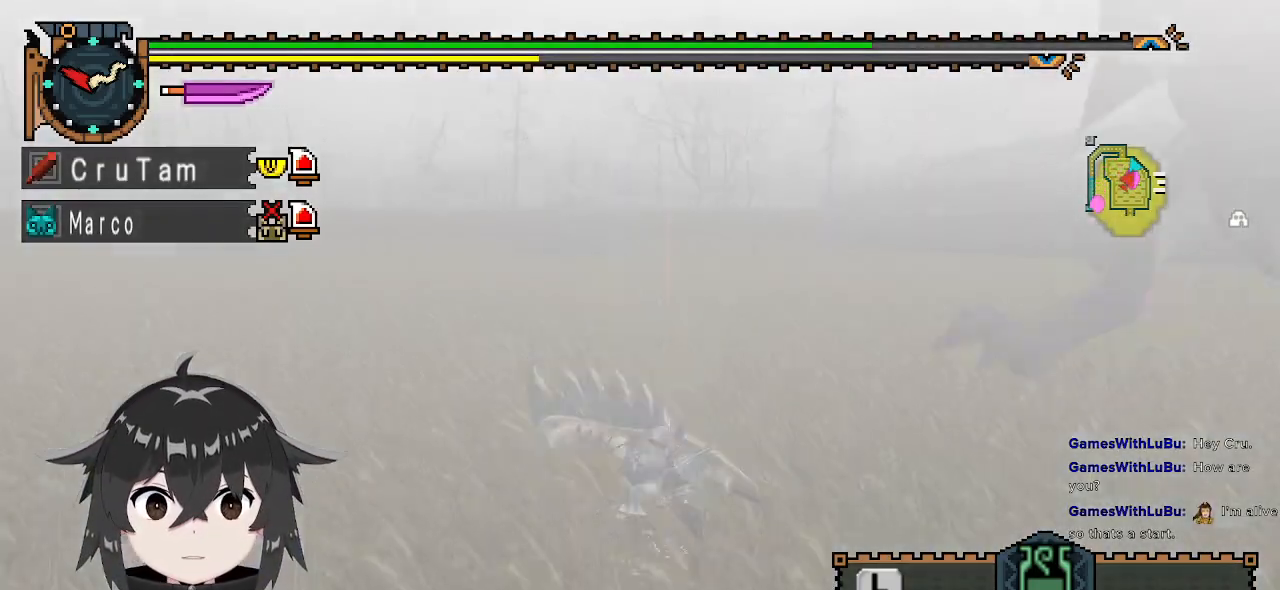
{"buttons": [], "left_stick": "down-right", "right_stick": "center", "events": [[133, "right_stick", "right"], [200, "left_stick", "down-right"], [333, "right_stick", "center"]]}
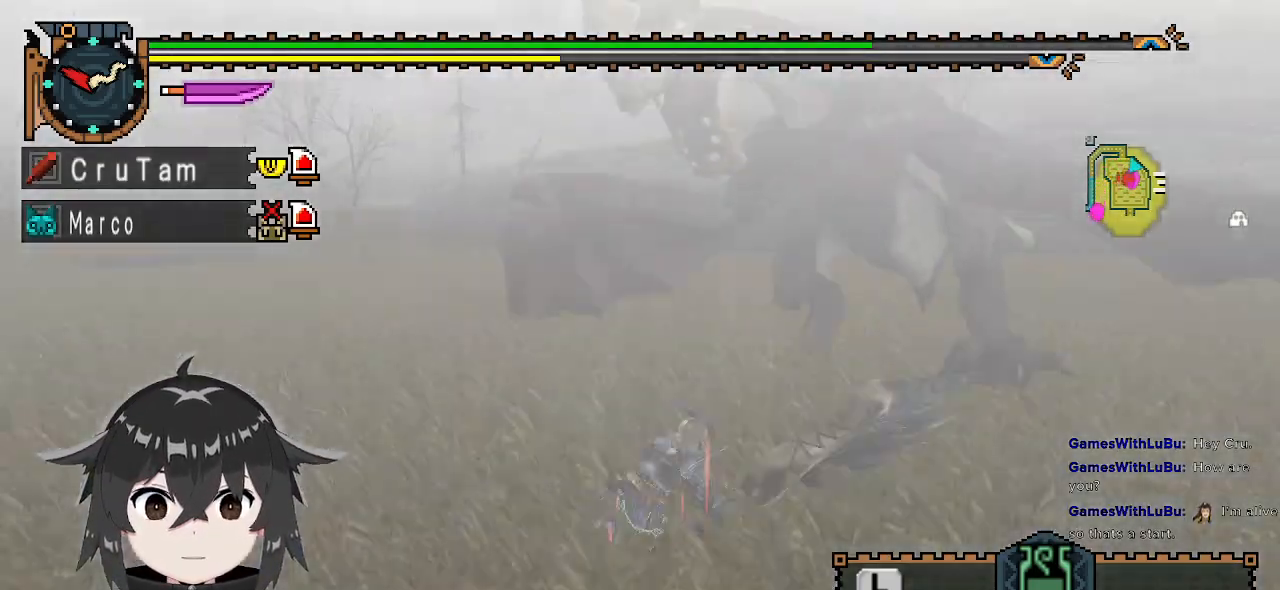
{"buttons": ["X"], "left_stick": "right", "right_stick": "center", "events": [[300, "left_stick", "right"], [467, "X", "down"]]}
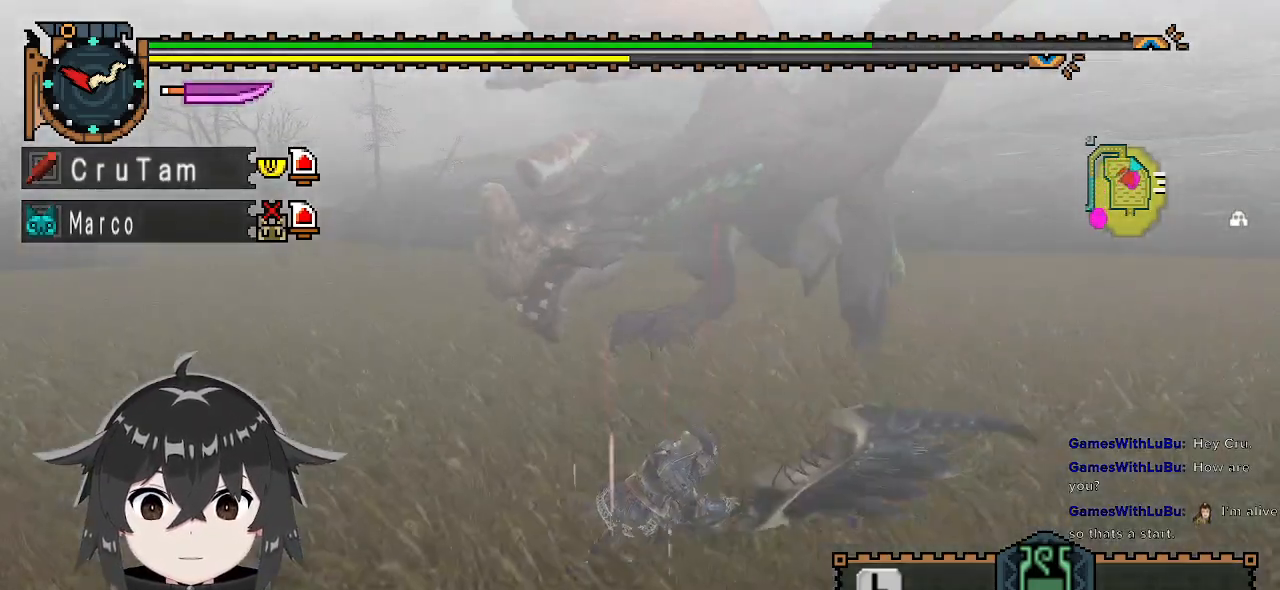
{"buttons": [], "left_stick": "right", "right_stick": "center", "events": [[33, "X", "up"]]}
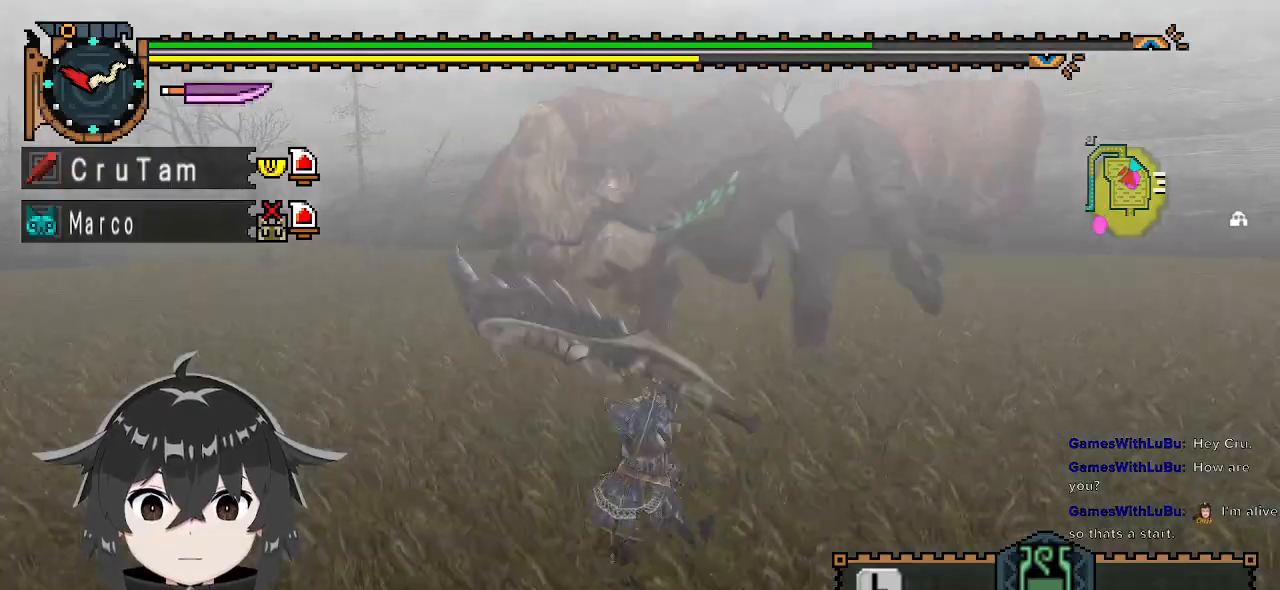
{"buttons": [], "left_stick": "right", "right_stick": "center", "events": []}
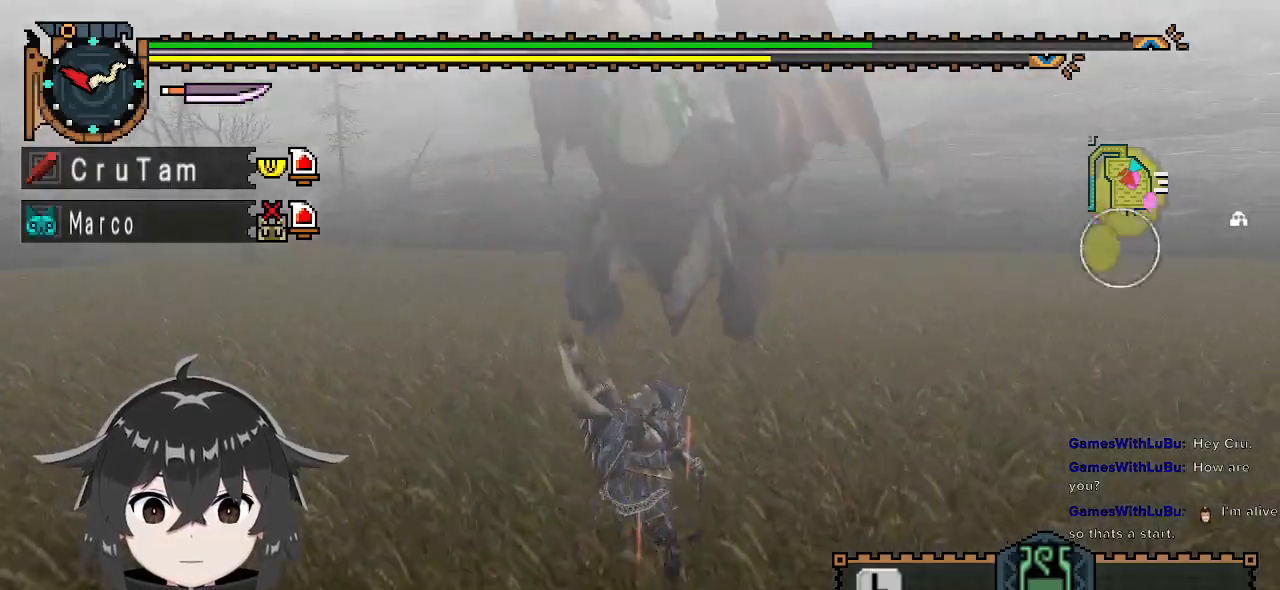
{"buttons": ["R1"], "left_stick": "right", "right_stick": "center", "events": [[500, "R1", "down"]]}
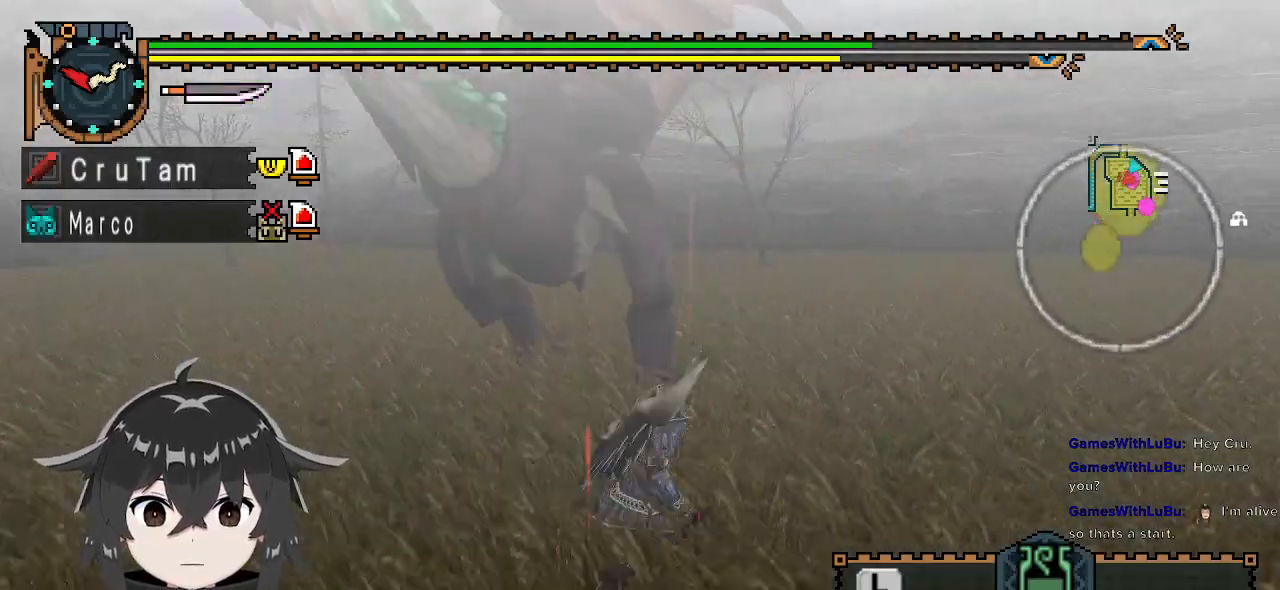
{"buttons": [], "left_stick": "down-right", "right_stick": "center", "events": [[133, "right_stick", "left"], [267, "left_stick", "down-right"], [333, "R1", "up"], [433, "right_stick", "center"]]}
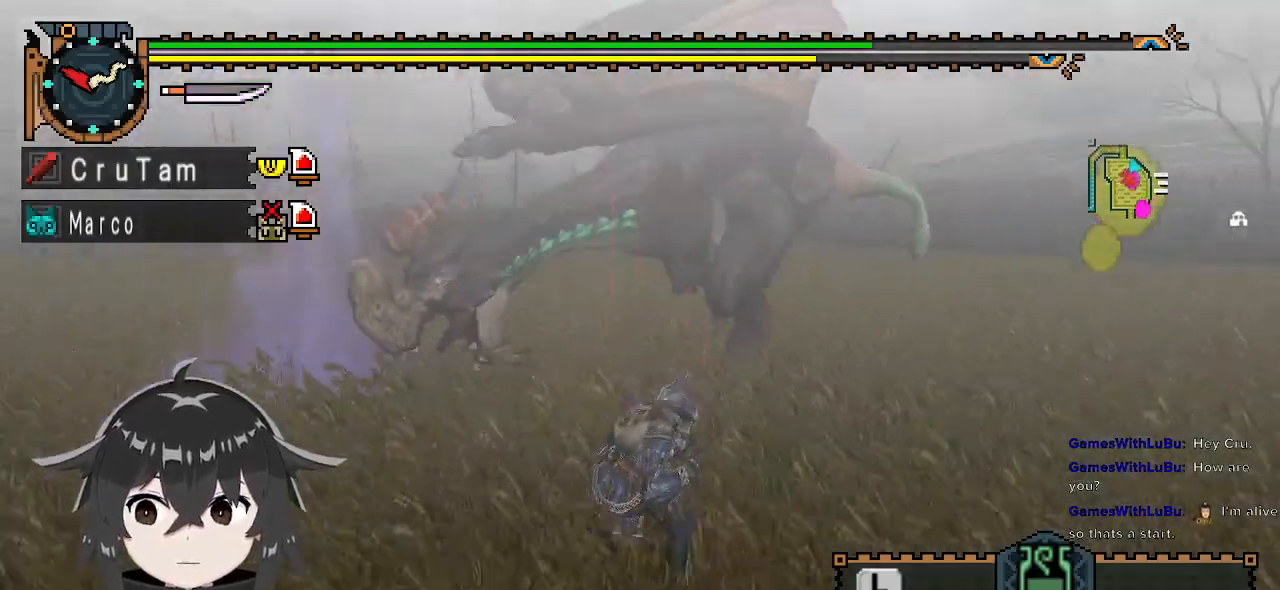
{"buttons": [], "left_stick": "down-right", "right_stick": "center", "events": []}
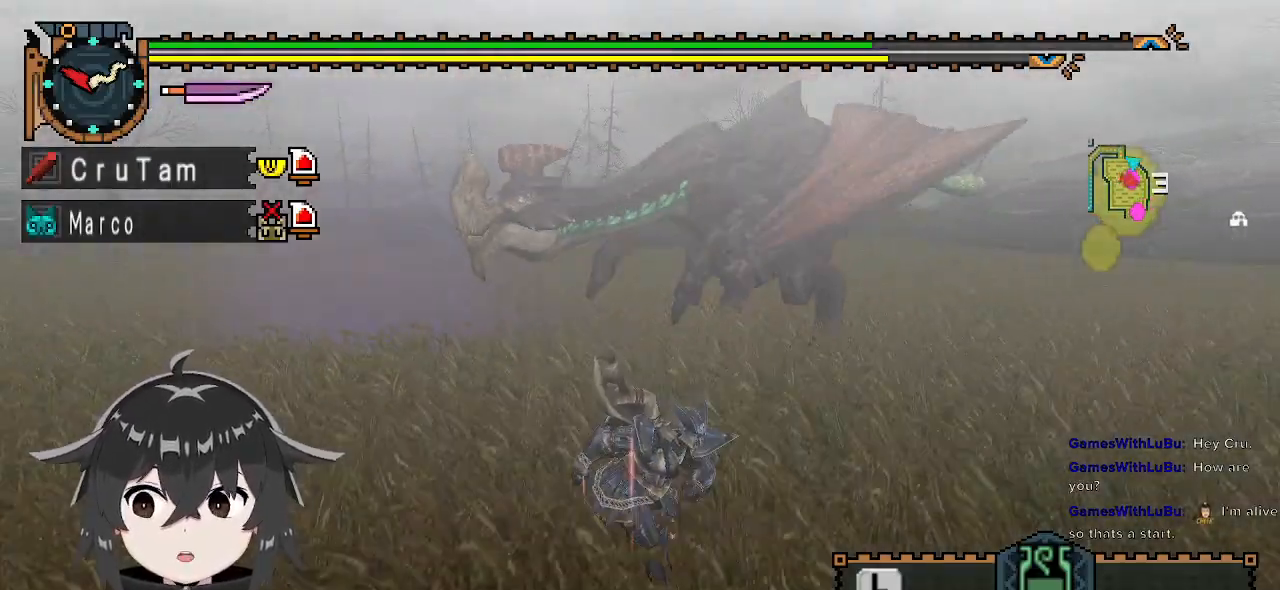
{"buttons": [], "left_stick": "down-right", "right_stick": "center", "events": []}
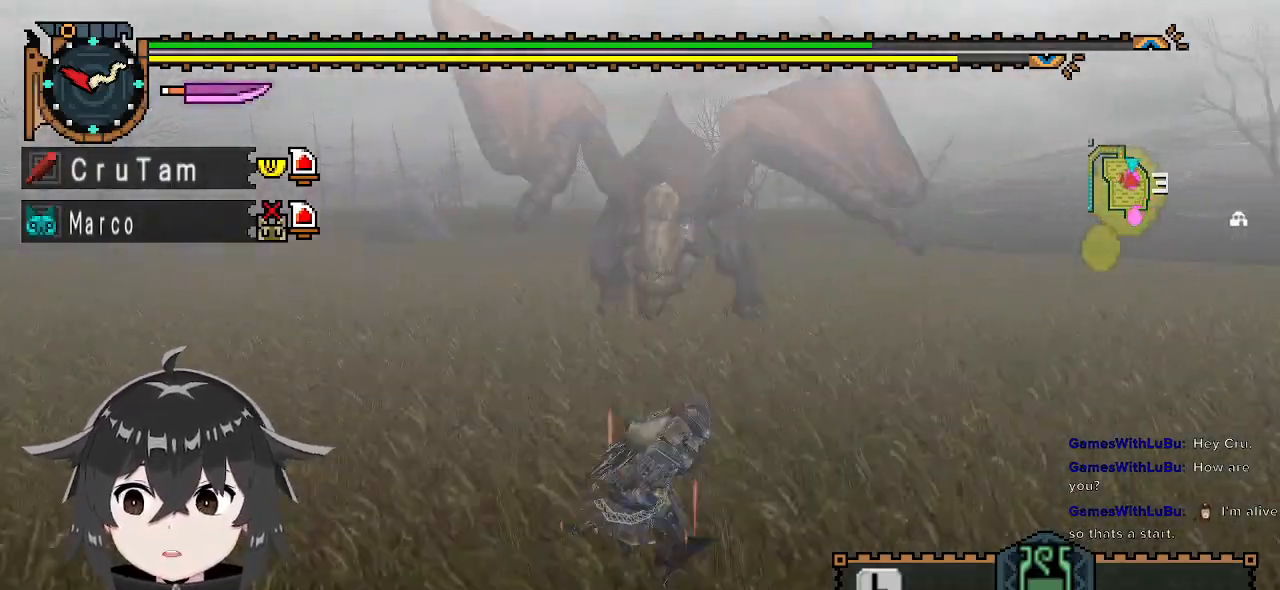
{"buttons": [], "left_stick": "right", "right_stick": "center", "events": [[333, "left_stick", "right"]]}
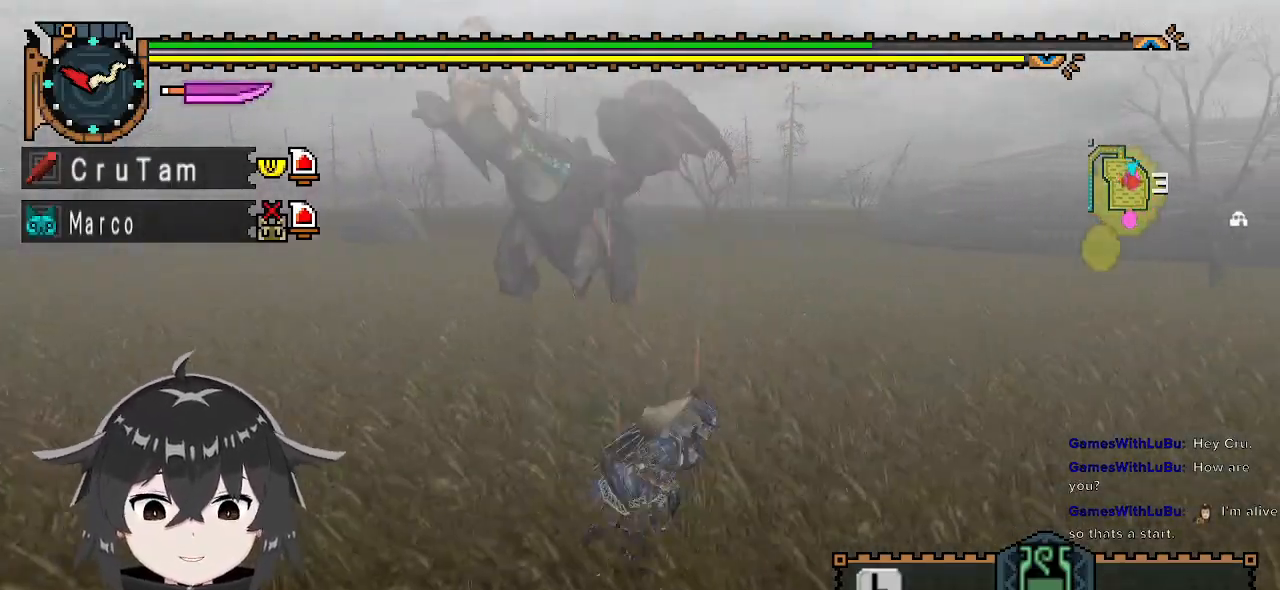
{"buttons": [], "left_stick": "up-right", "right_stick": "center", "events": [[333, "left_stick", "up-right"]]}
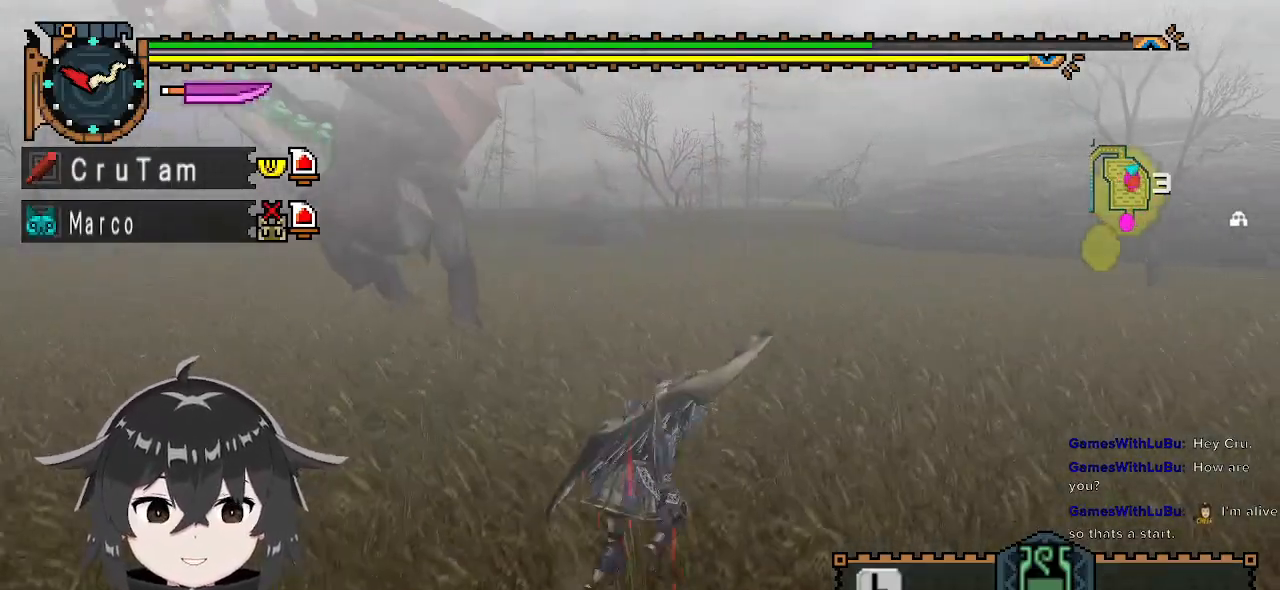
{"buttons": [], "left_stick": "up-right", "right_stick": "up-left", "events": [[467, "right_stick", "up-left"]]}
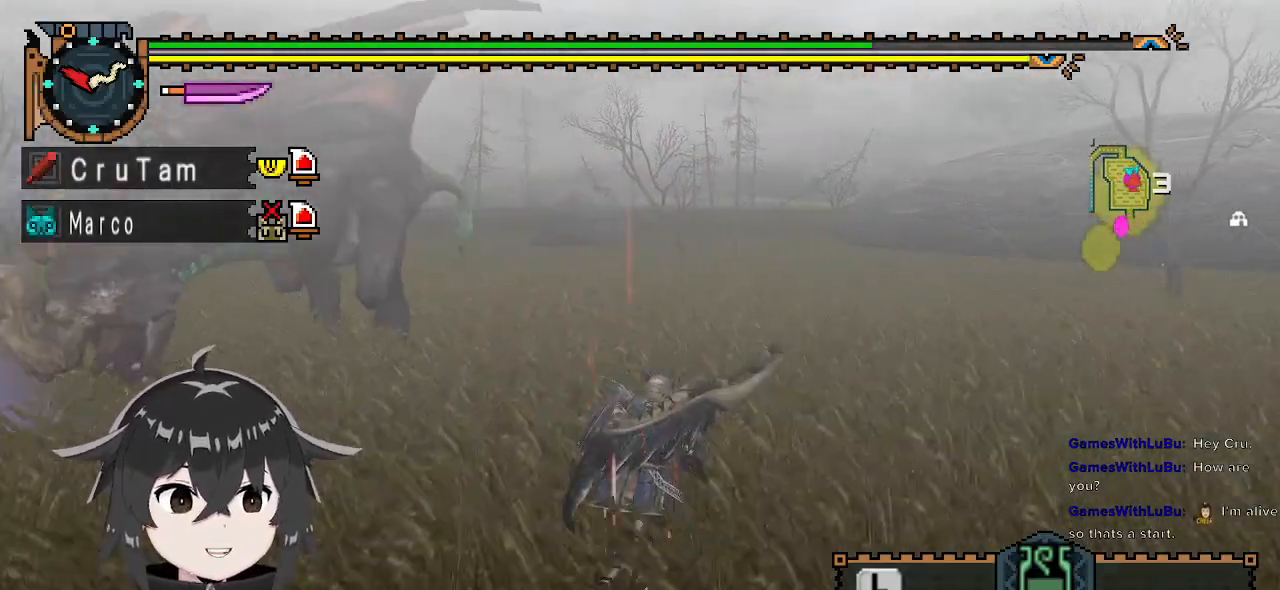
{"buttons": [], "left_stick": "down-right", "right_stick": "center", "events": [[100, "right_stick", "left"], [267, "left_stick", "down-right"], [267, "right_stick", "center"]]}
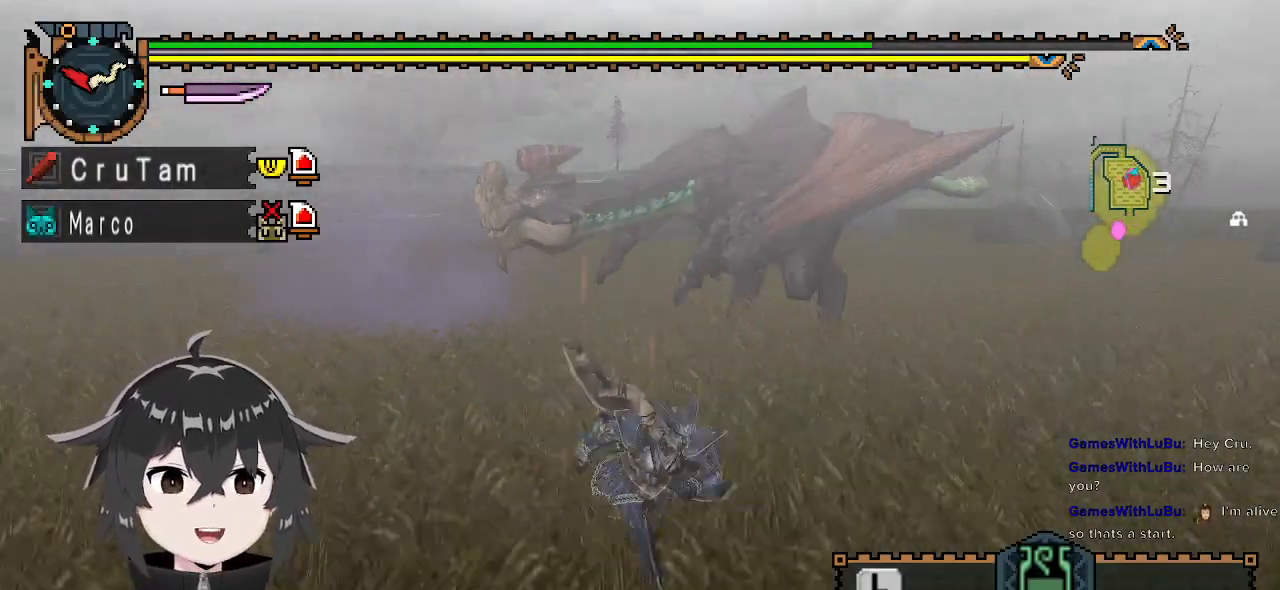
{"buttons": [], "left_stick": "right", "right_stick": "center", "events": [[400, "left_stick", "right"]]}
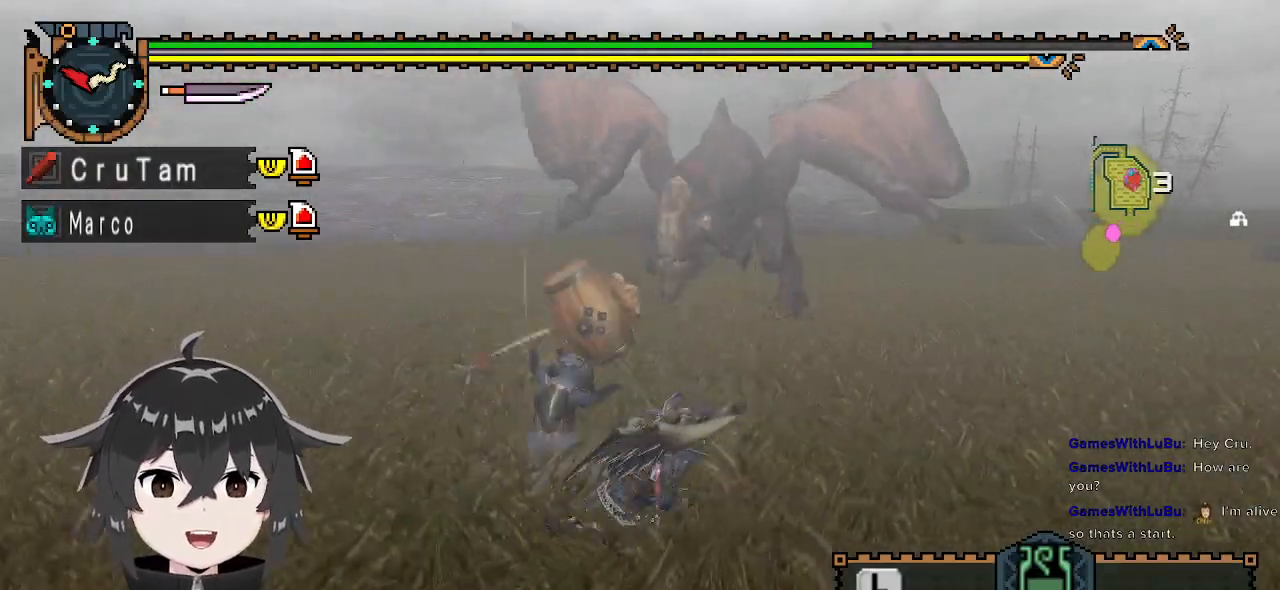
{"buttons": [], "left_stick": "right", "right_stick": "center", "events": [[333, "right_stick", "left"], [467, "right_stick", "center"]]}
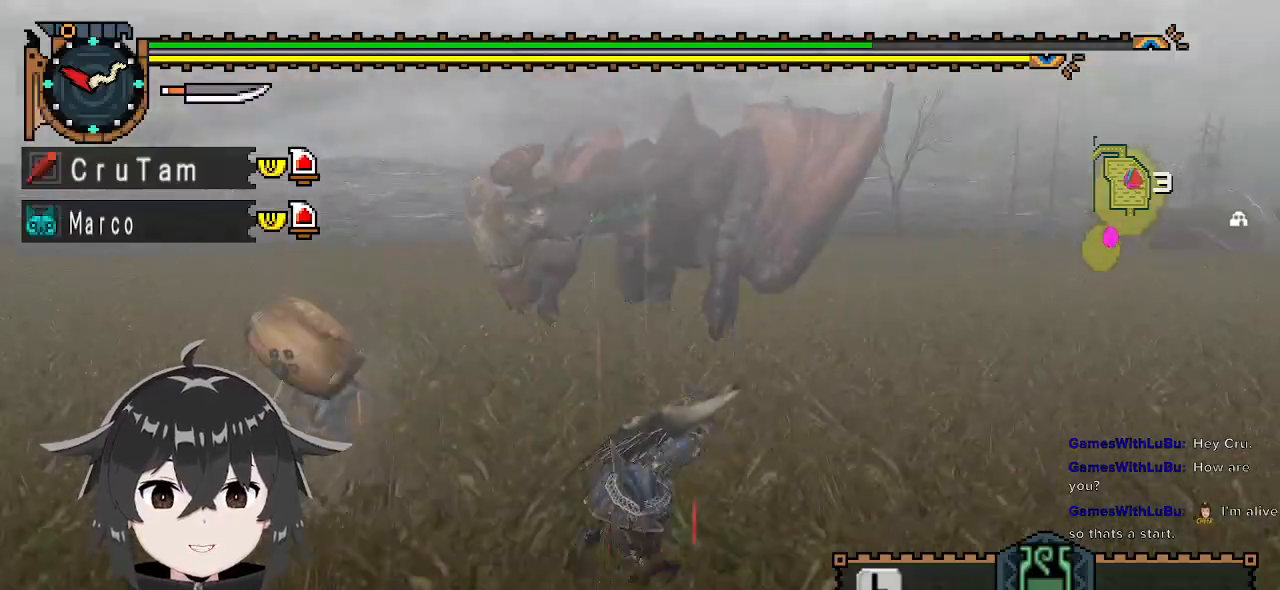
{"buttons": [], "left_stick": "down", "right_stick": "left", "events": [[267, "right_stick", "left"], [300, "left_stick", "down-right"], [400, "left_stick", "down"]]}
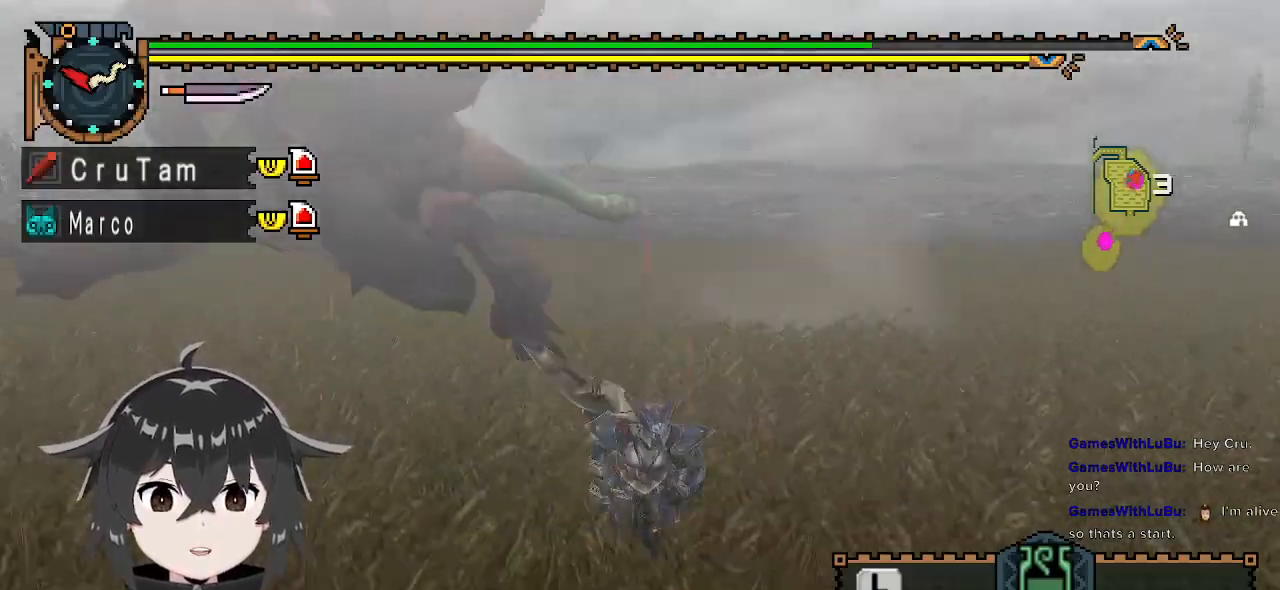
{"buttons": ["R1"], "left_stick": "left", "right_stick": "center", "events": [[67, "left_stick", "down-left"], [167, "R1", "down"], [167, "right_stick", "center"], [200, "left_stick", "left"]]}
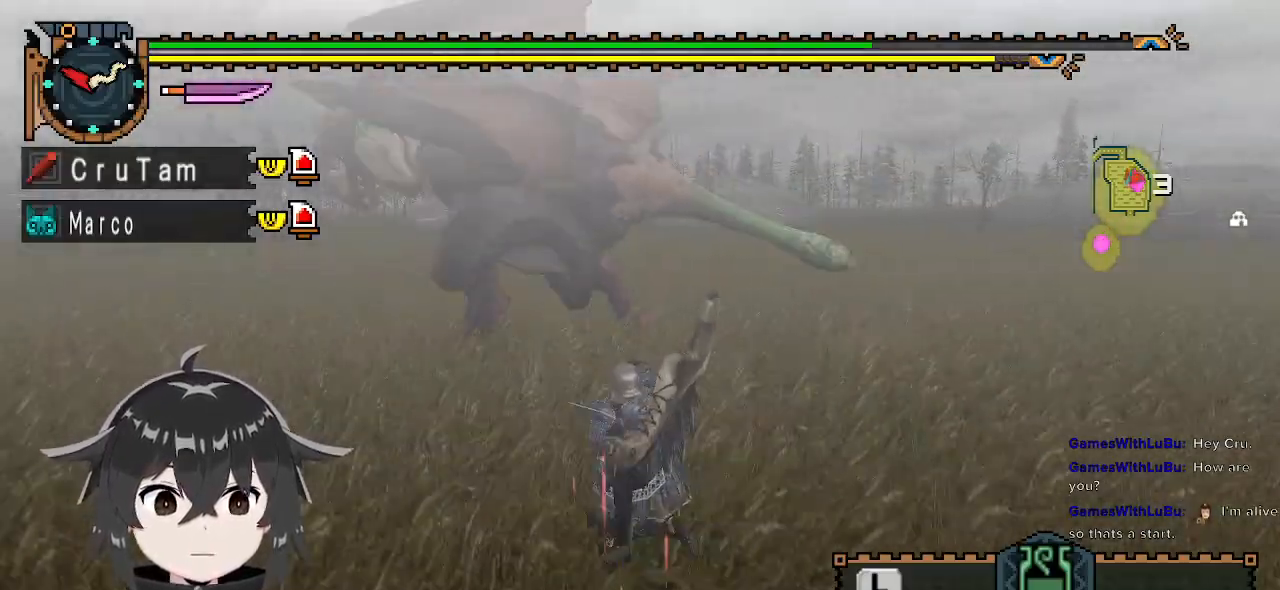
{"buttons": [], "left_stick": "left", "right_stick": "center", "events": [[400, "R1", "up"]]}
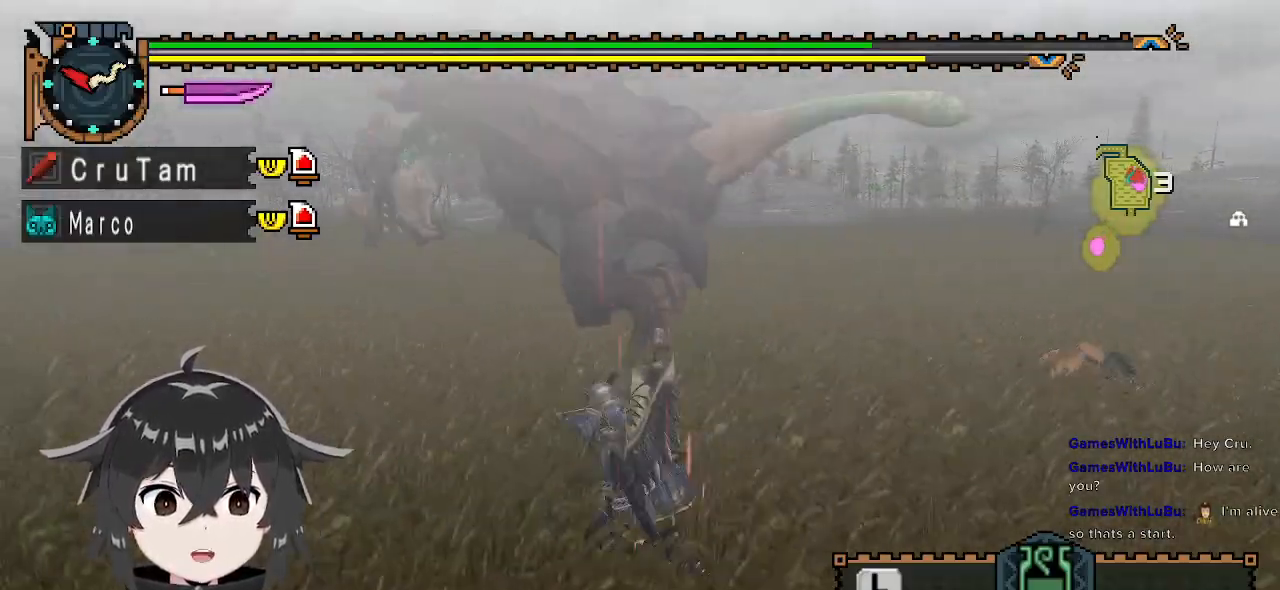
{"buttons": [], "left_stick": "down-right", "right_stick": "center", "events": [[233, "left_stick", "down-left"], [233, "right_stick", "right"], [367, "left_stick", "down"], [367, "right_stick", "center"], [467, "left_stick", "down-right"]]}
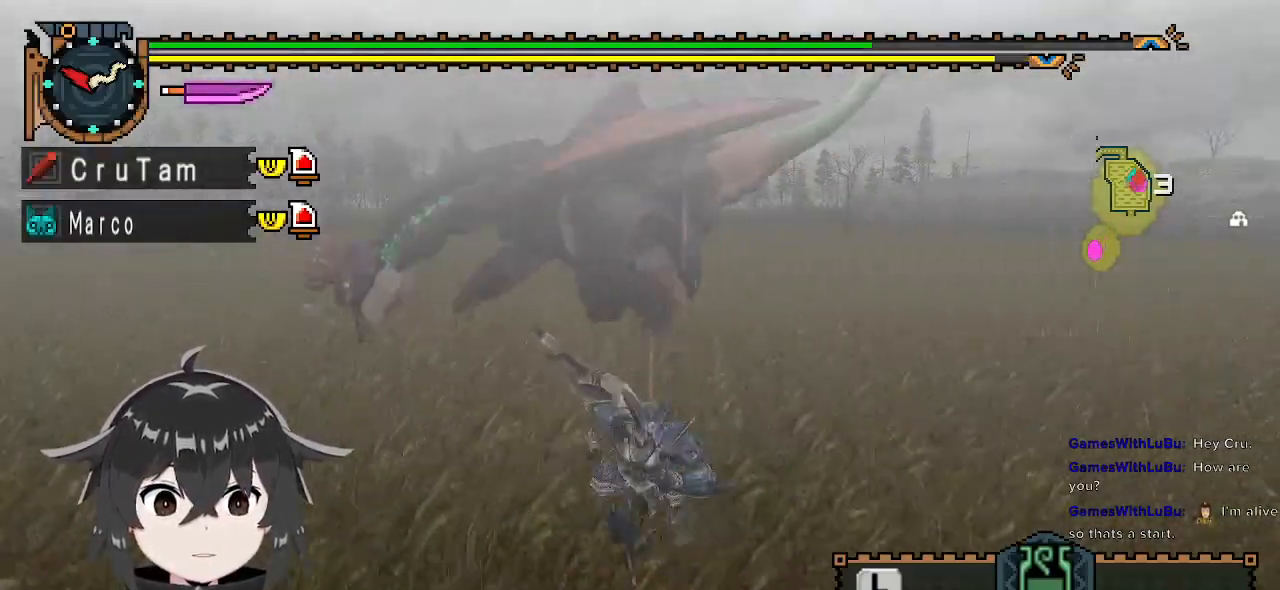
{"buttons": [], "left_stick": "right", "right_stick": "center", "events": [[167, "left_stick", "right"], [233, "right_stick", "left"], [433, "right_stick", "center"]]}
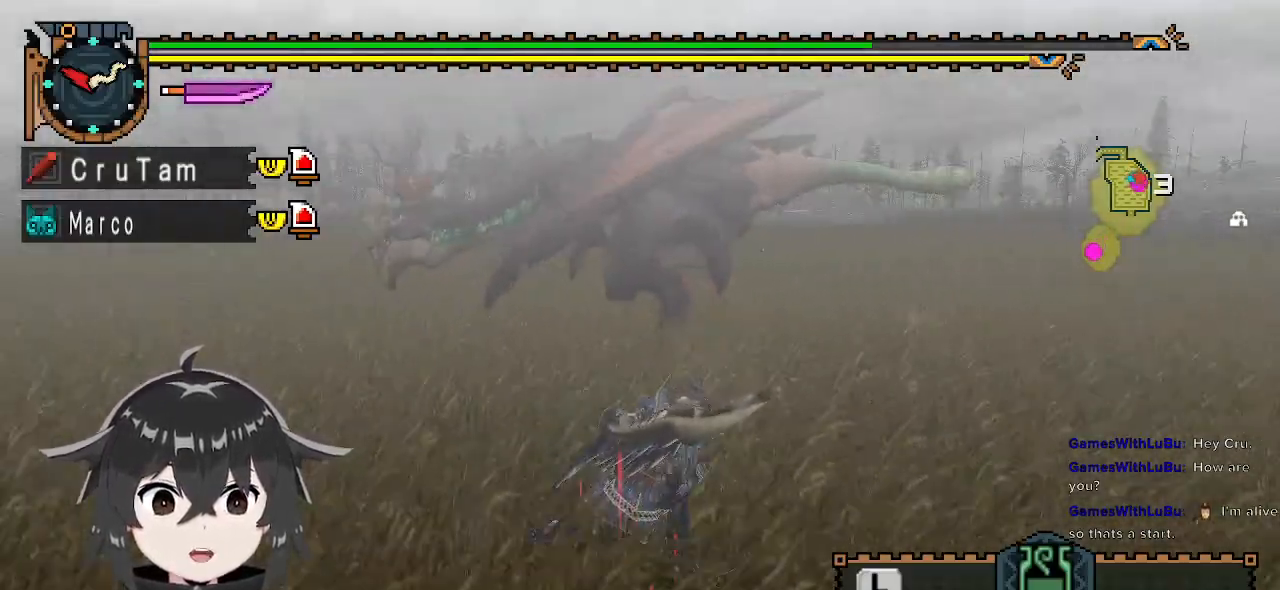
{"buttons": [], "left_stick": "right", "right_stick": "center", "events": []}
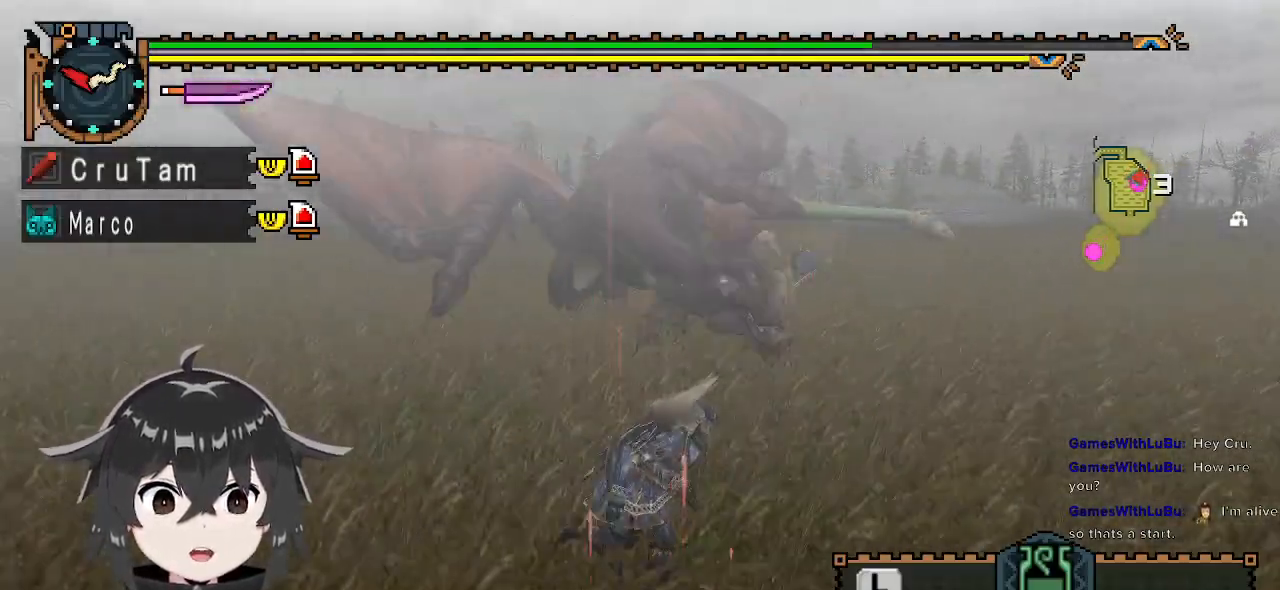
{"buttons": ["R1"], "left_stick": "up-right", "right_stick": "center", "events": [[33, "right_stick", "left"], [167, "right_stick", "center"], [200, "R1", "down"], [267, "left_stick", "up-right"]]}
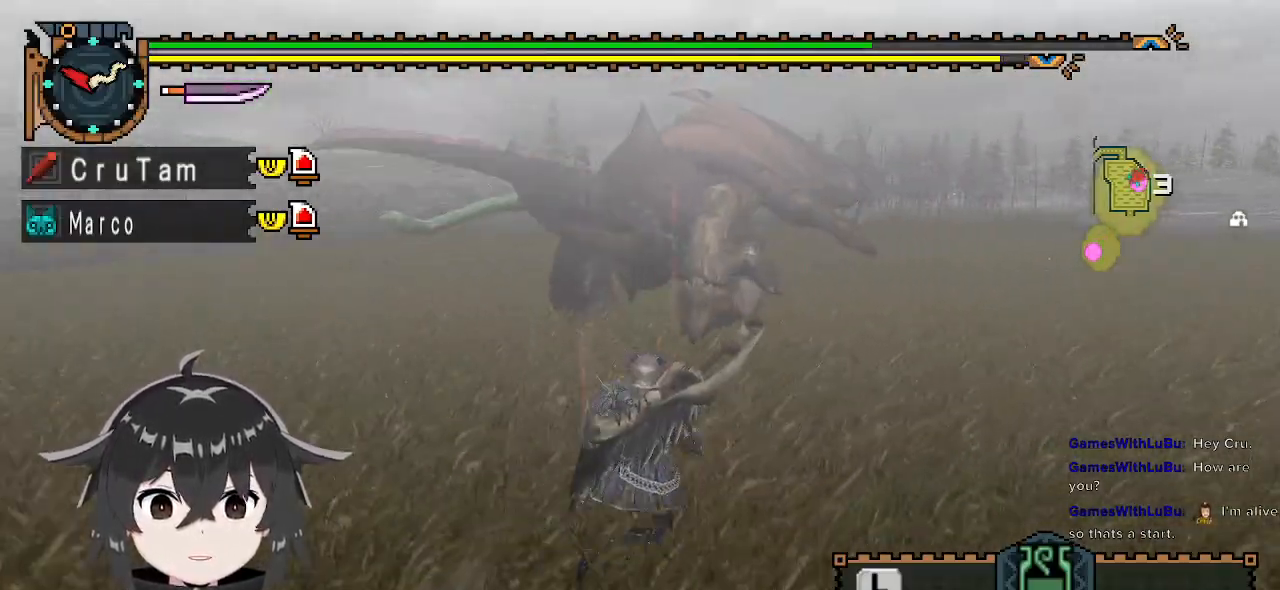
{"buttons": ["R1"], "left_stick": "up-right", "right_stick": "center", "events": []}
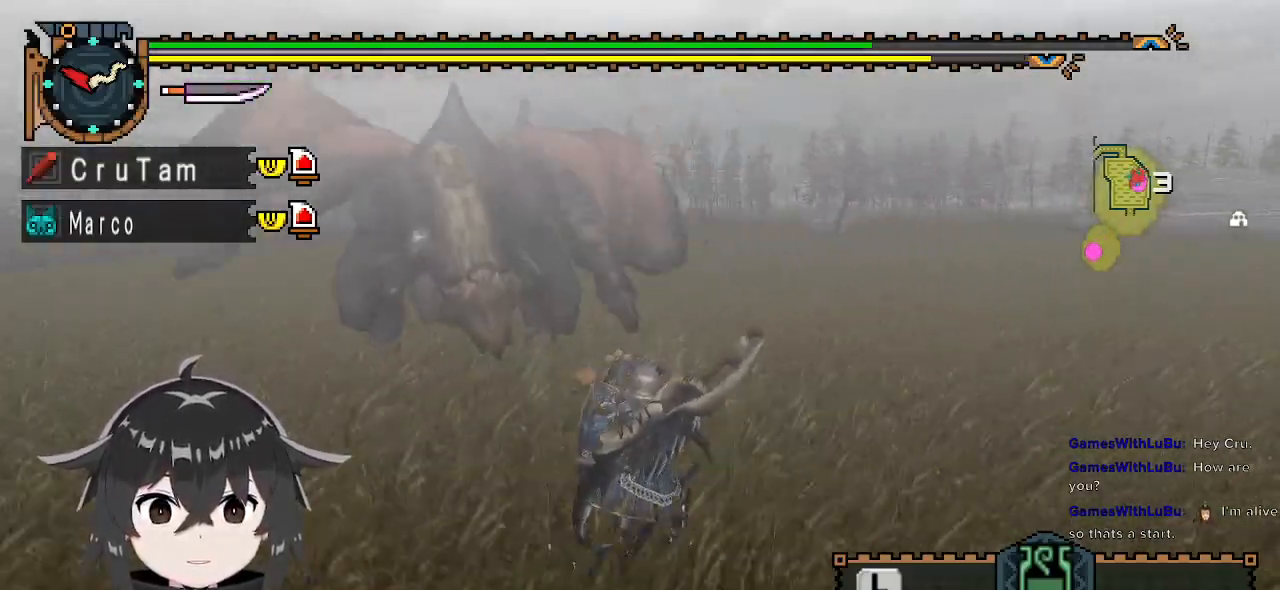
{"buttons": ["R1"], "left_stick": "up-right", "right_stick": "center", "events": [[67, "right_stick", "left"], [300, "right_stick", "center"]]}
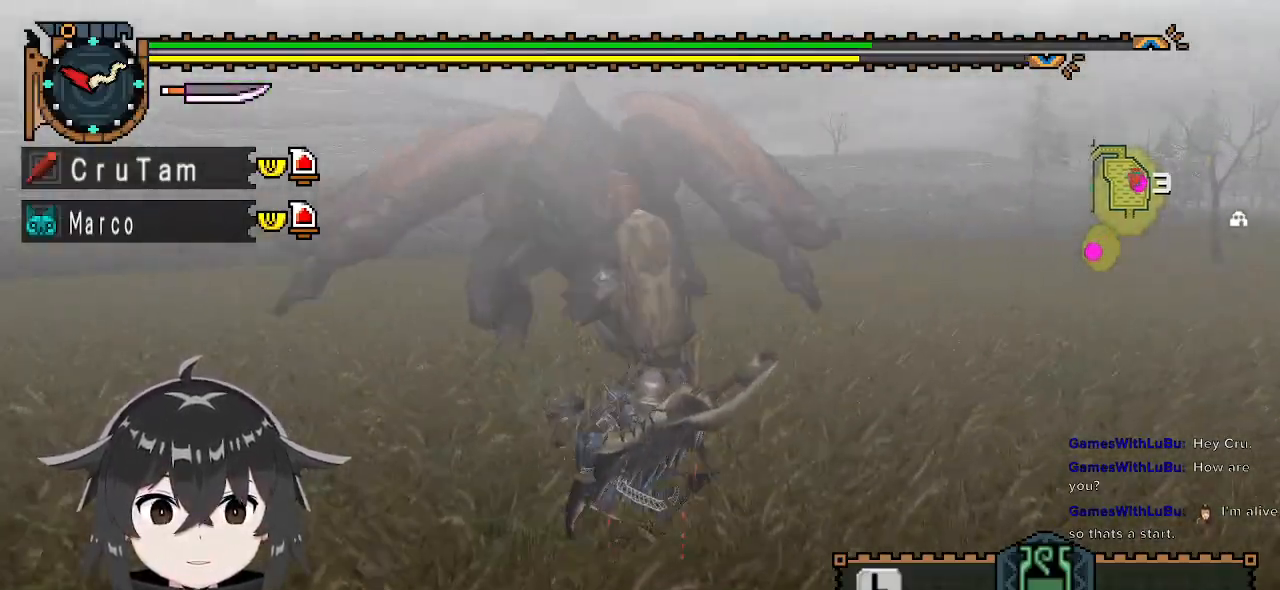
{"buttons": ["R1"], "left_stick": "up-right", "right_stick": "center", "events": []}
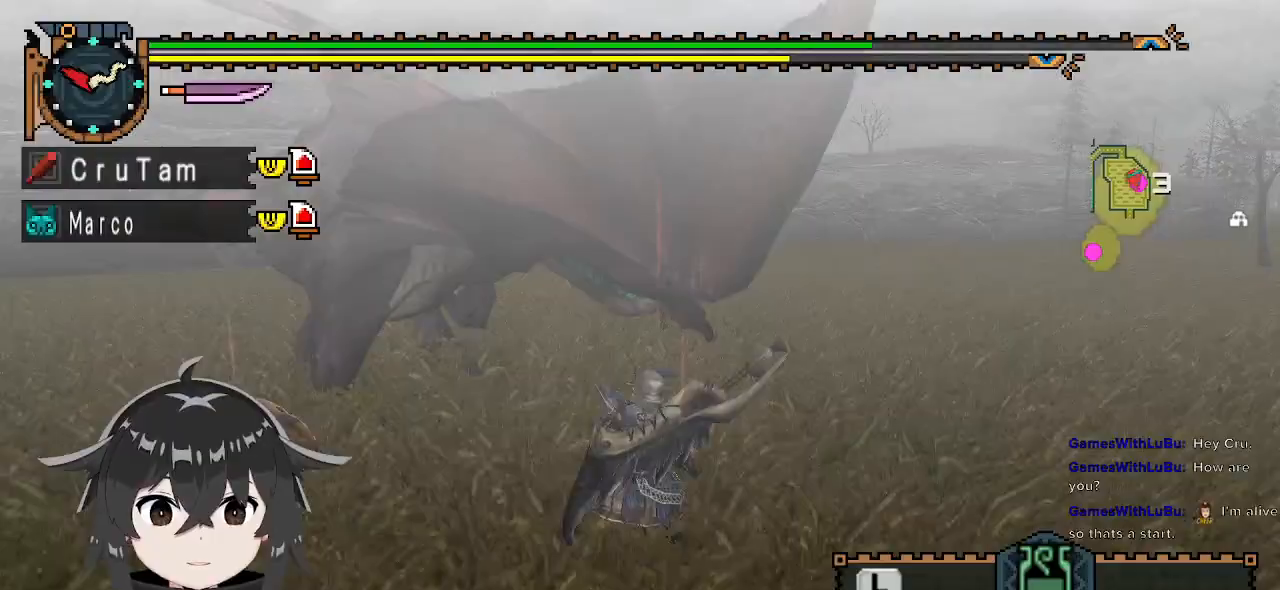
{"buttons": [], "left_stick": "up-left", "right_stick": "center", "events": [[133, "left_stick", "up"], [200, "Y", "down"], [267, "Y", "up"], [300, "Y", "down"], [367, "Y", "up"], [400, "R1", "up"], [467, "left_stick", "up-left"]]}